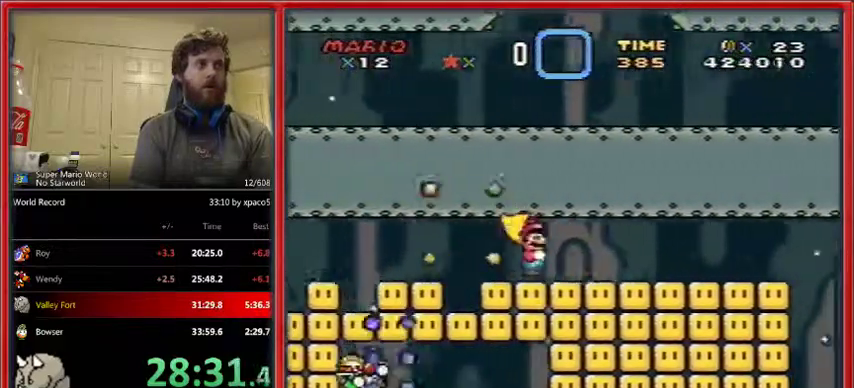
Gameplay with a controller (Nintendo layout); each line is a JSON object with the inputs held at the frame after it. "events" lists button and stick changes between this image and that frame as [ms after this image, input, new state], when the widget could be followed in between. Not read: L1 L3 R1 R3.
{"buttons": ["A", "X", "DPAD_RIGHT"], "events": [[467, "A", "down"]]}
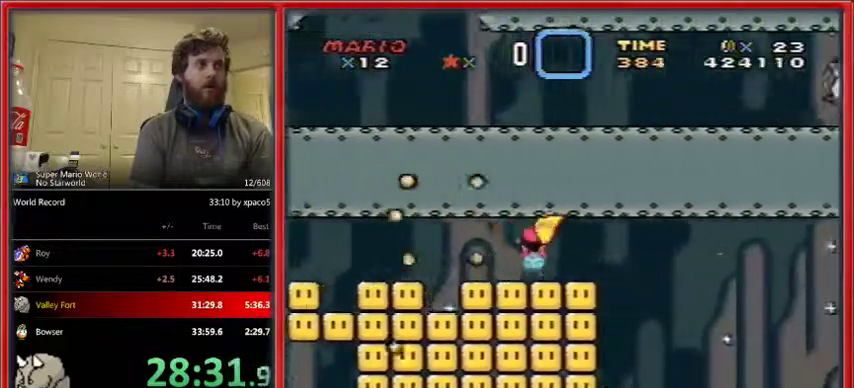
{"buttons": ["X", "DPAD_RIGHT"], "events": [[333, "A", "up"]]}
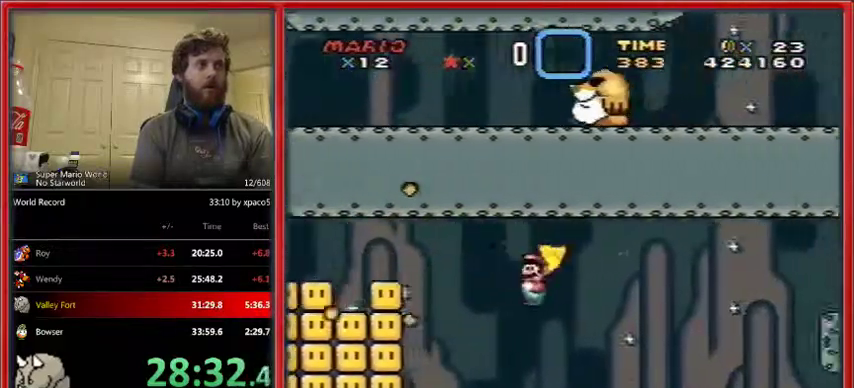
{"buttons": ["A", "X", "DPAD_RIGHT"], "events": [[300, "A", "down"]]}
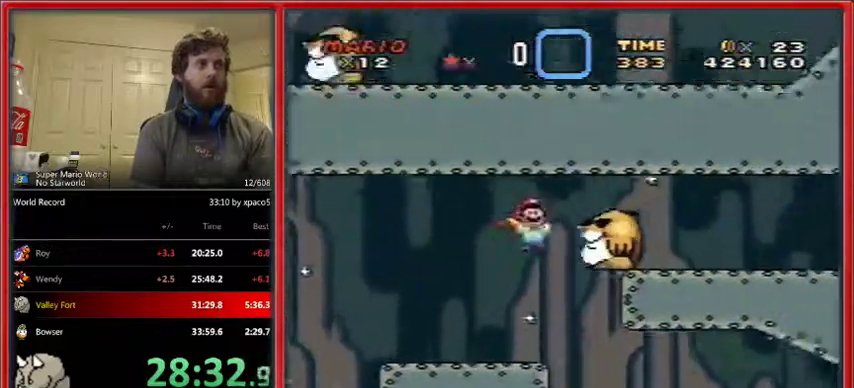
{"buttons": ["A", "X", "DPAD_RIGHT"], "events": []}
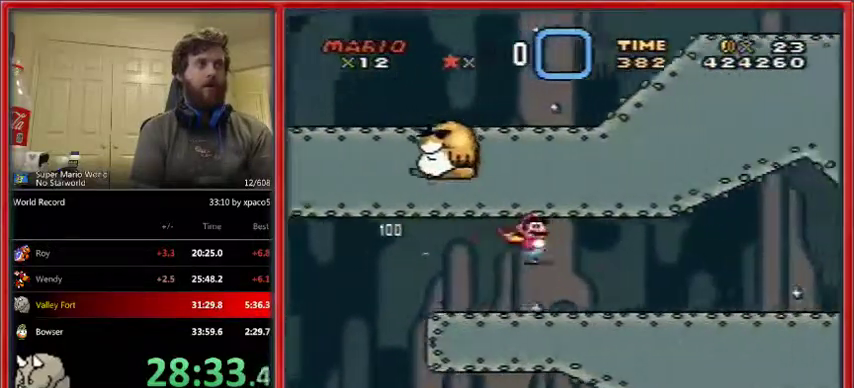
{"buttons": ["X", "DPAD_RIGHT"], "events": [[33, "A", "up"]]}
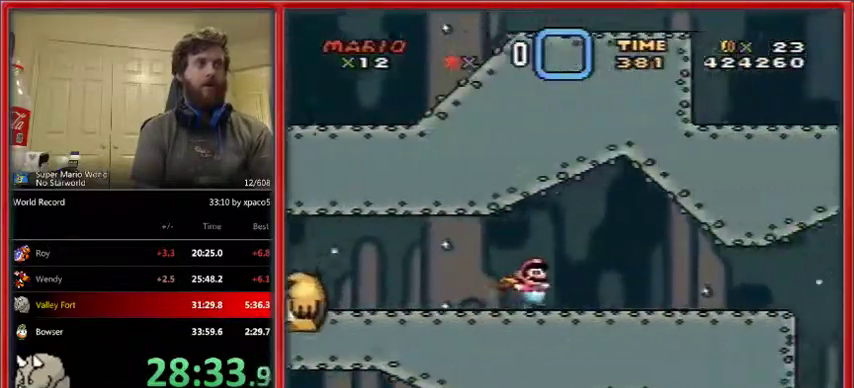
{"buttons": ["X", "DPAD_RIGHT"], "events": []}
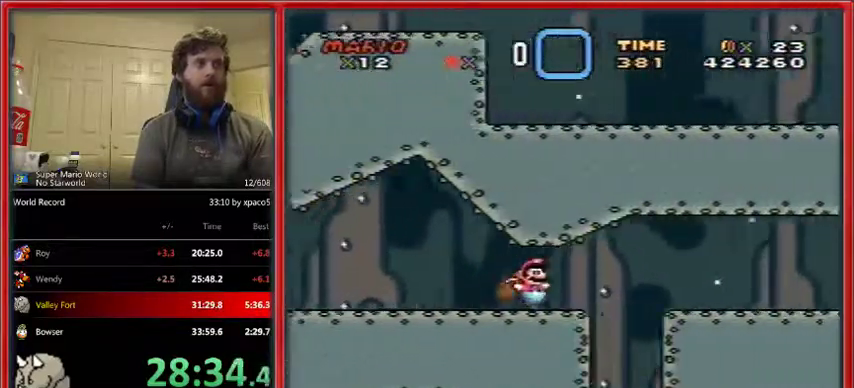
{"buttons": ["X", "DPAD_RIGHT"], "events": [[100, "A", "down"], [333, "A", "up"]]}
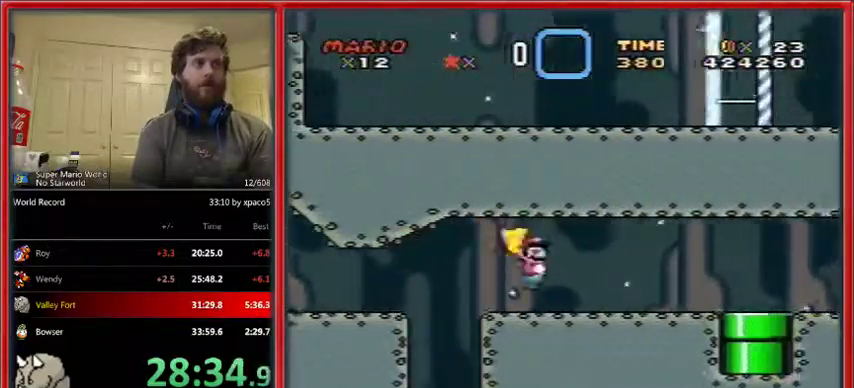
{"buttons": ["Y", "DPAD_RIGHT"], "events": [[167, "X", "up"], [167, "Y", "down"]]}
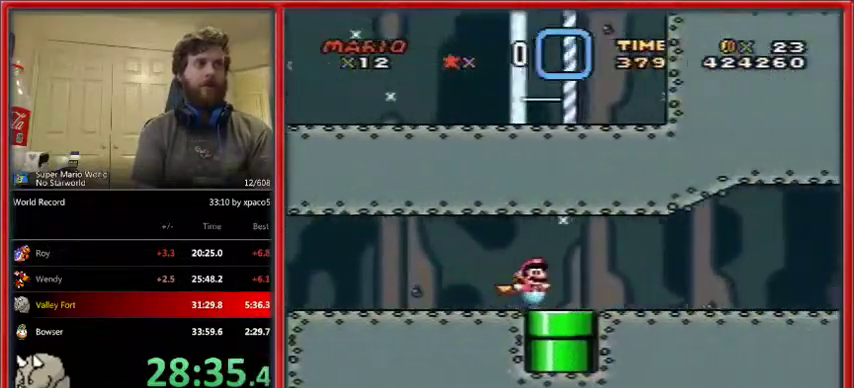
{"buttons": ["Y", "DPAD_RIGHT"], "events": []}
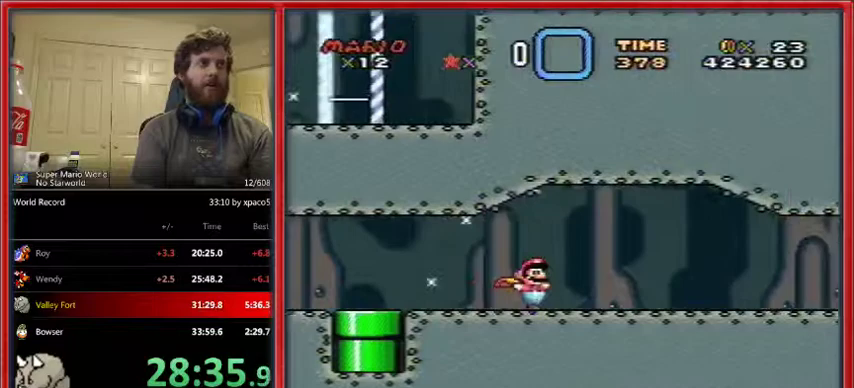
{"buttons": ["Y", "DPAD_RIGHT"], "events": []}
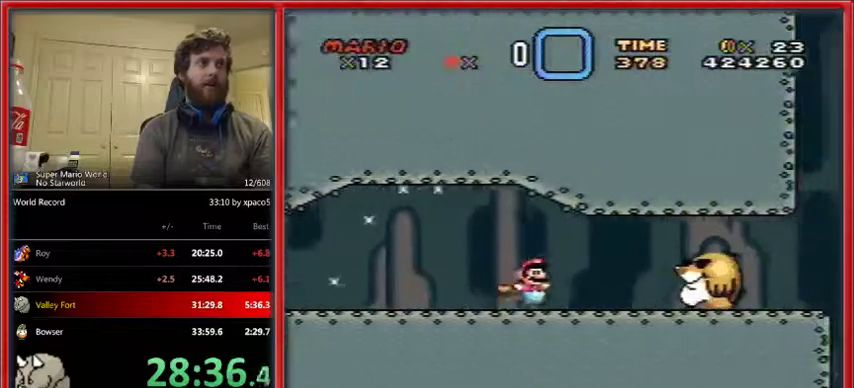
{"buttons": ["Y", "DPAD_RIGHT"], "events": [[100, "B", "down"], [233, "B", "up"]]}
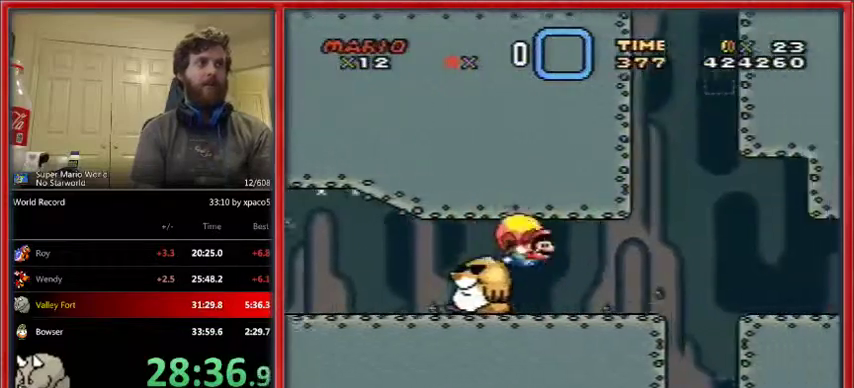
{"buttons": ["Y", "DPAD_RIGHT"], "events": [[300, "B", "down"], [400, "B", "up"]]}
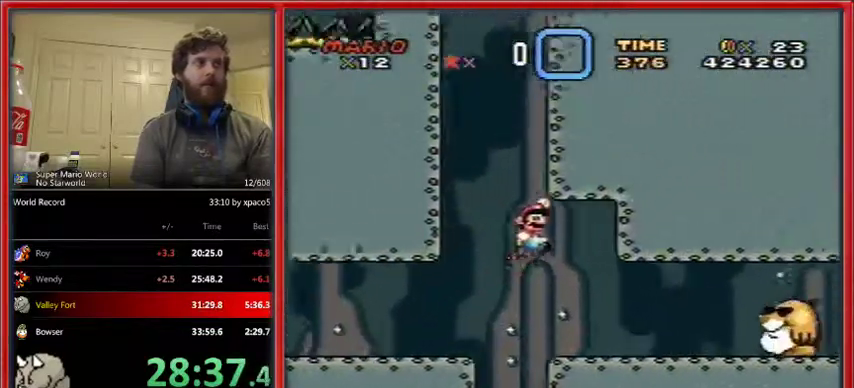
{"buttons": ["Y", "DPAD_RIGHT"], "events": []}
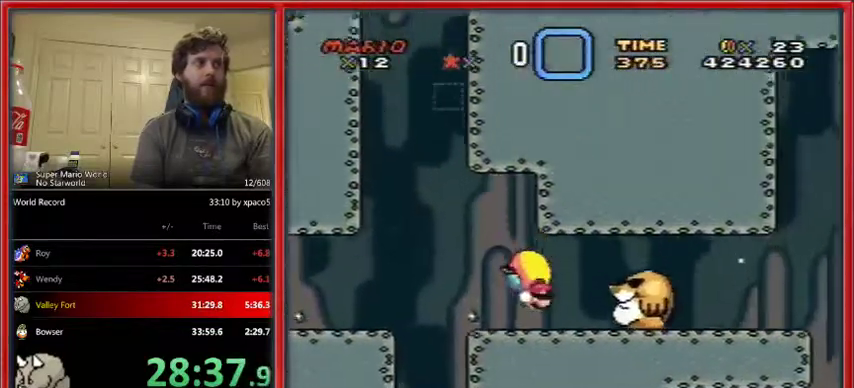
{"buttons": ["Y", "DPAD_RIGHT"], "events": []}
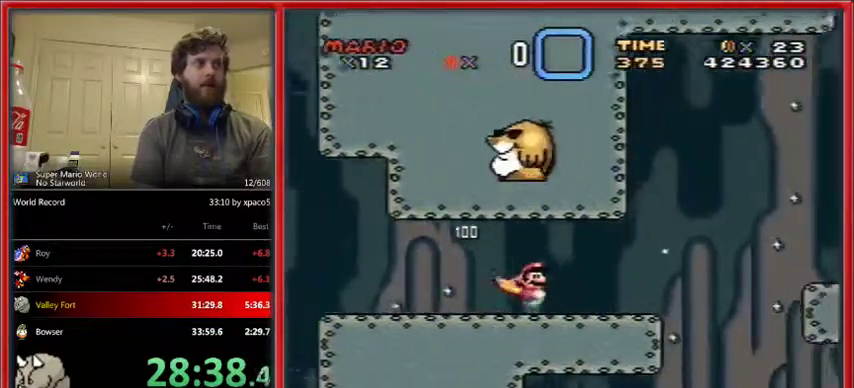
{"buttons": ["Y", "DPAD_RIGHT"], "events": [[133, "X", "down"], [167, "X", "up"]]}
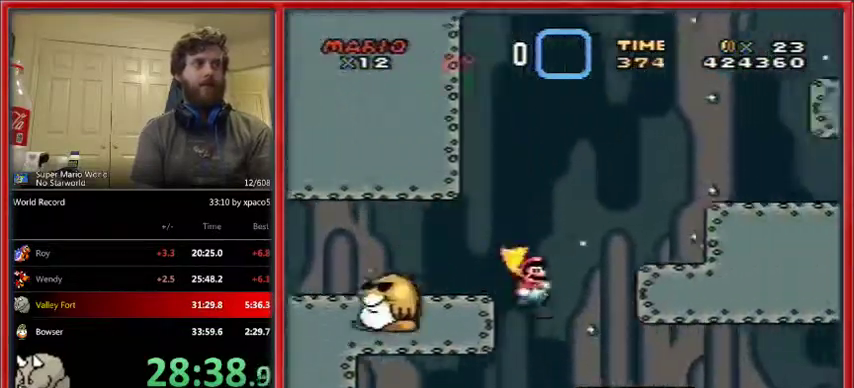
{"buttons": ["Y", "DPAD_RIGHT"], "events": []}
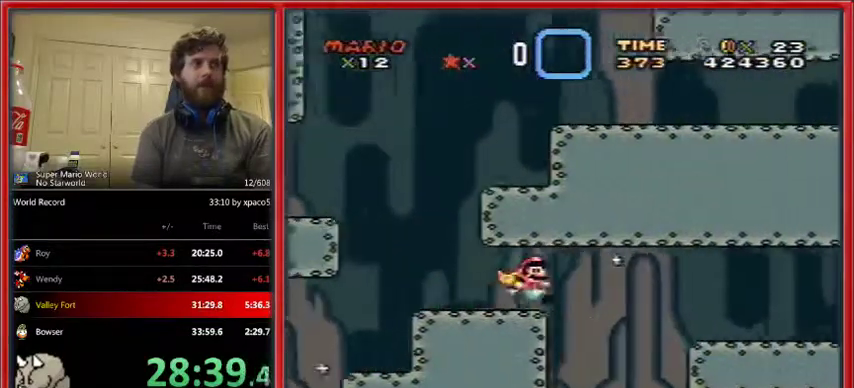
{"buttons": ["Y", "DPAD_RIGHT"], "events": []}
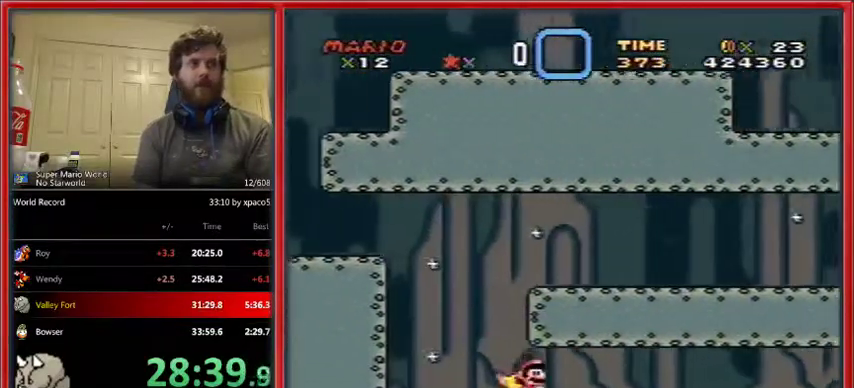
{"buttons": ["Y", "DPAD_RIGHT"], "events": []}
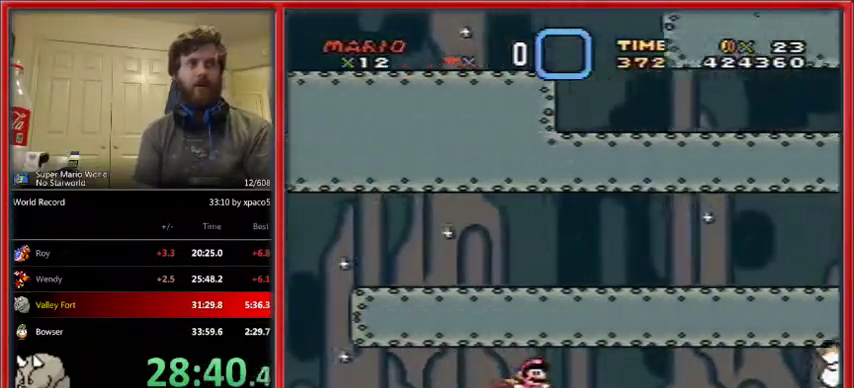
{"buttons": ["B", "Y", "DPAD_RIGHT"], "events": [[400, "B", "down"]]}
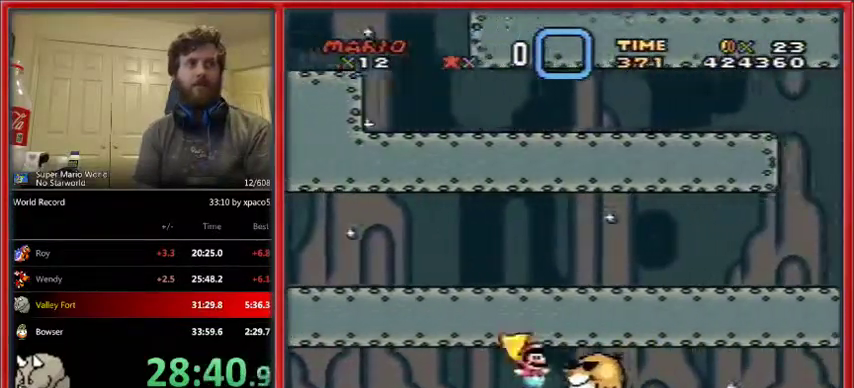
{"buttons": ["Y", "DPAD_RIGHT"], "events": [[33, "B", "up"]]}
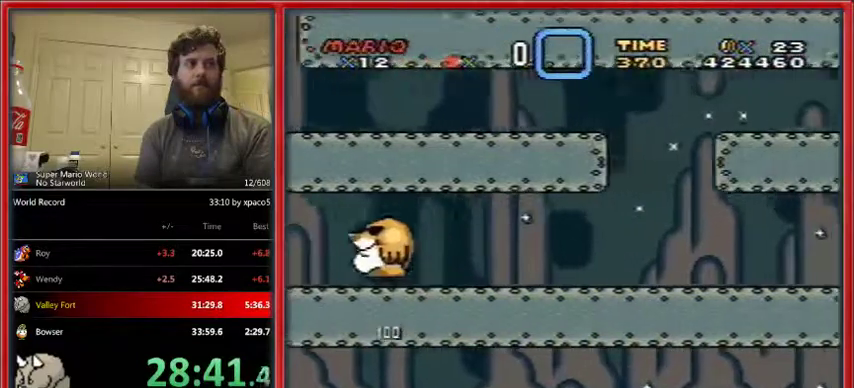
{"buttons": ["X", "DPAD_RIGHT"], "events": [[333, "X", "down"], [400, "Y", "up"]]}
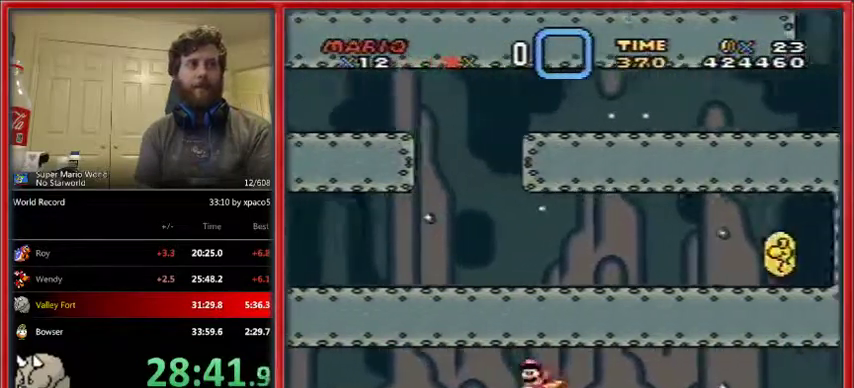
{"buttons": ["X", "DPAD_RIGHT"], "events": []}
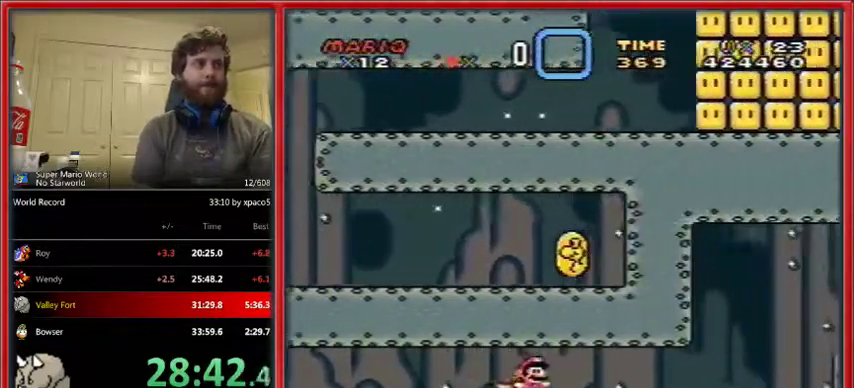
{"buttons": ["A", "X", "DPAD_RIGHT"], "events": [[467, "A", "down"]]}
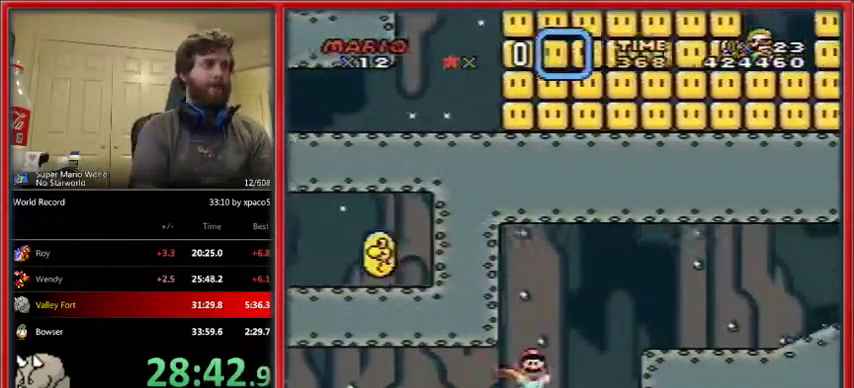
{"buttons": ["A", "X", "DPAD_RIGHT"], "events": []}
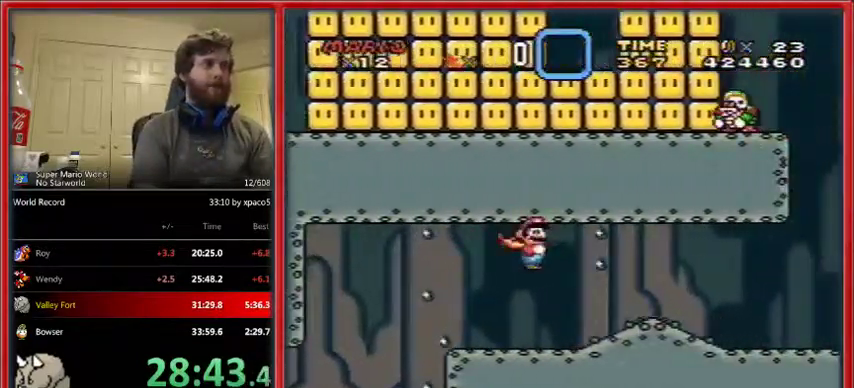
{"buttons": ["X", "DPAD_RIGHT"], "events": [[167, "A", "up"]]}
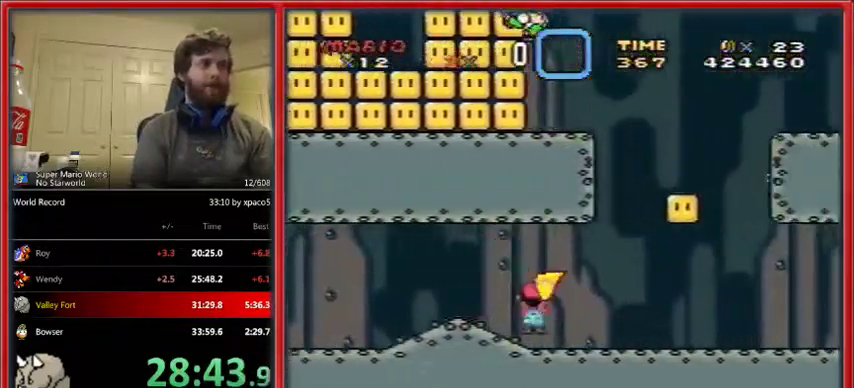
{"buttons": ["X", "DPAD_RIGHT"], "events": []}
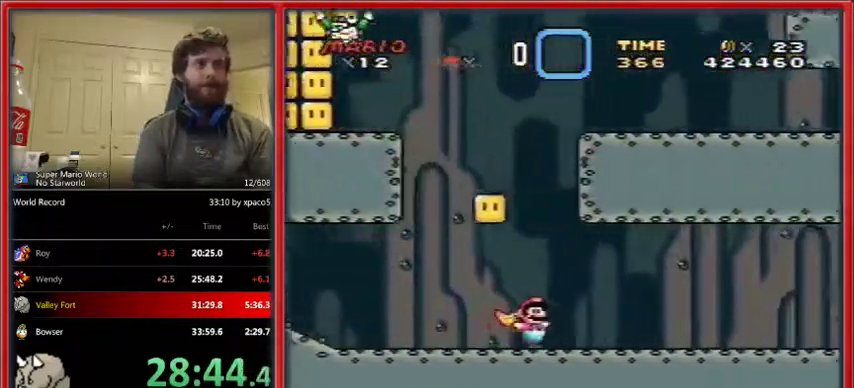
{"buttons": ["A", "X", "DPAD_RIGHT"], "events": [[433, "A", "down"]]}